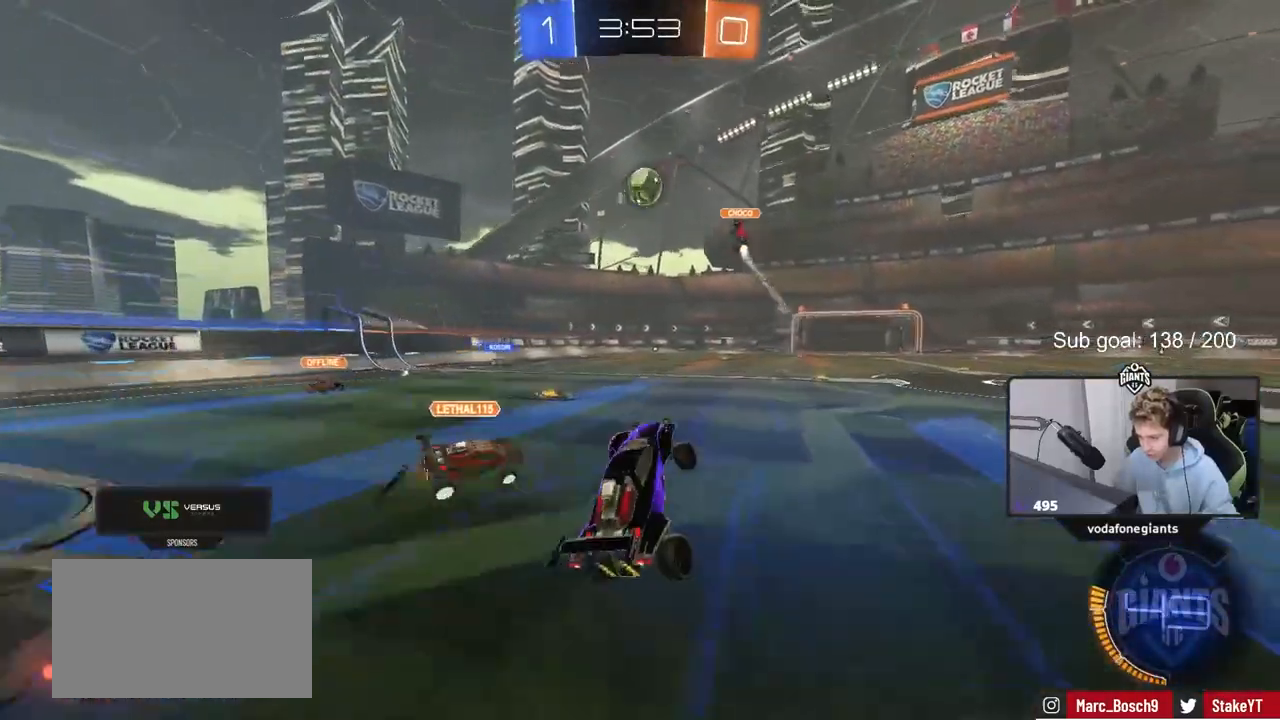
Gameplay with keyboard and mouse; each line is a JSON object with the keys and mouse buttons held at the frame after it. "events" lists presses ("down") and releases ("up") of "1", "2", "3", "4", "5", "a", "alt", "c", "caps_lock", "ctrl", "d", "e", "f", "g", "q", "r", "s", "shift", "space", "t", "tab", "v", "w", "x", "z", "mouse_left", "mouse_wheel" and "mouse_right" between this image and that frame as [ms after this image, input, new state], when the widget could be followed in between. "mouse_left", "mouse_wheel", "mouse_right" = the "left", "wheel", "right" buttons of the "mouse" list. No other keys are recorded. "wheel" means that the mouse wheel is clicked or scrolled. "mouse_move" is the direction in which the mouse moves at that frame (one of eight, or "still"), when it could be read.
{"keys": ["a", "w"], "mouse": [], "mouse_move": "still", "events": [[117, "a", "down"], [367, "w", "down"]]}
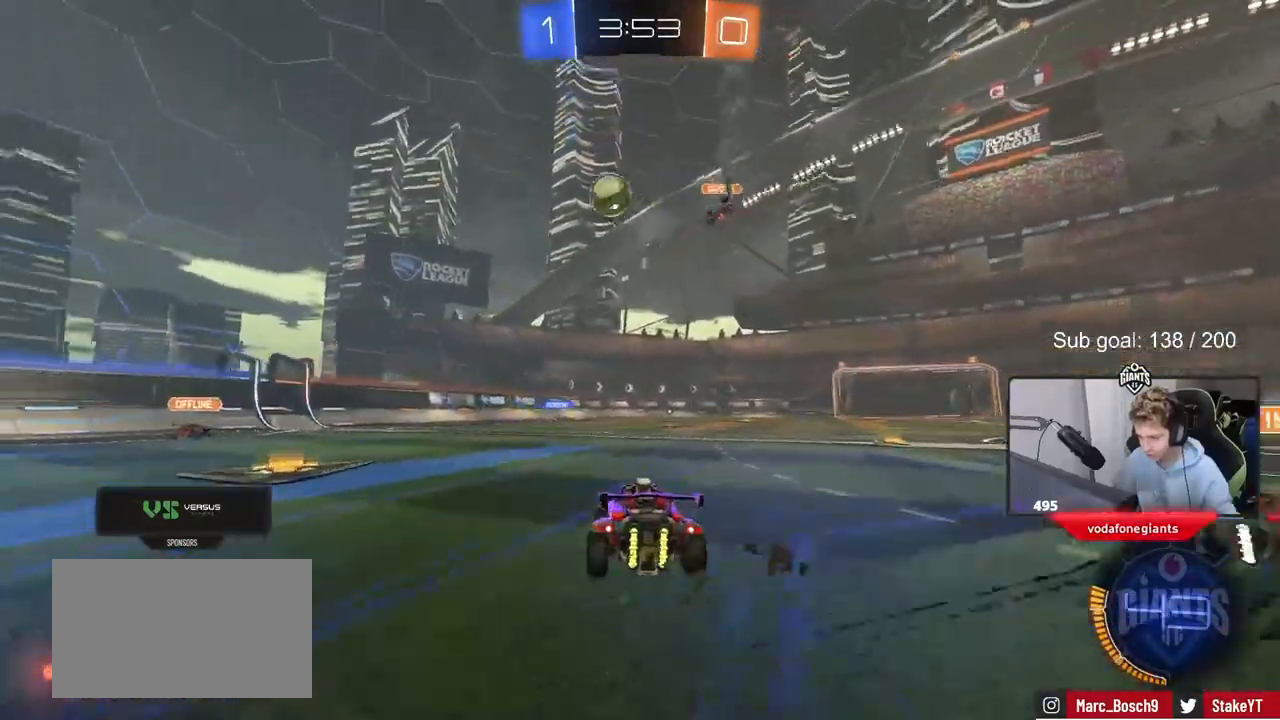
{"keys": ["w"], "mouse": [], "mouse_move": "still", "events": [[417, "a", "up"]]}
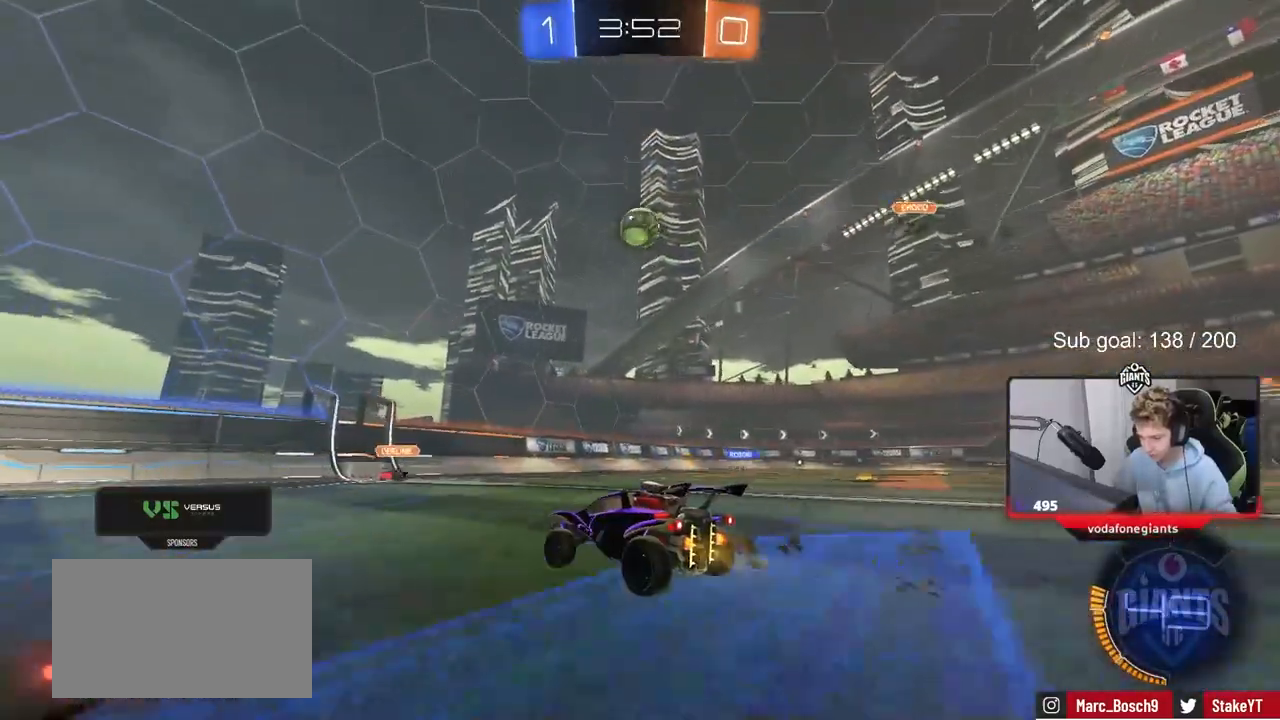
{"keys": ["d", "shift", "w"], "mouse": [], "mouse_move": "still", "events": [[150, "a", "down"], [200, "a", "up"], [383, "d", "down"], [433, "shift", "down"]]}
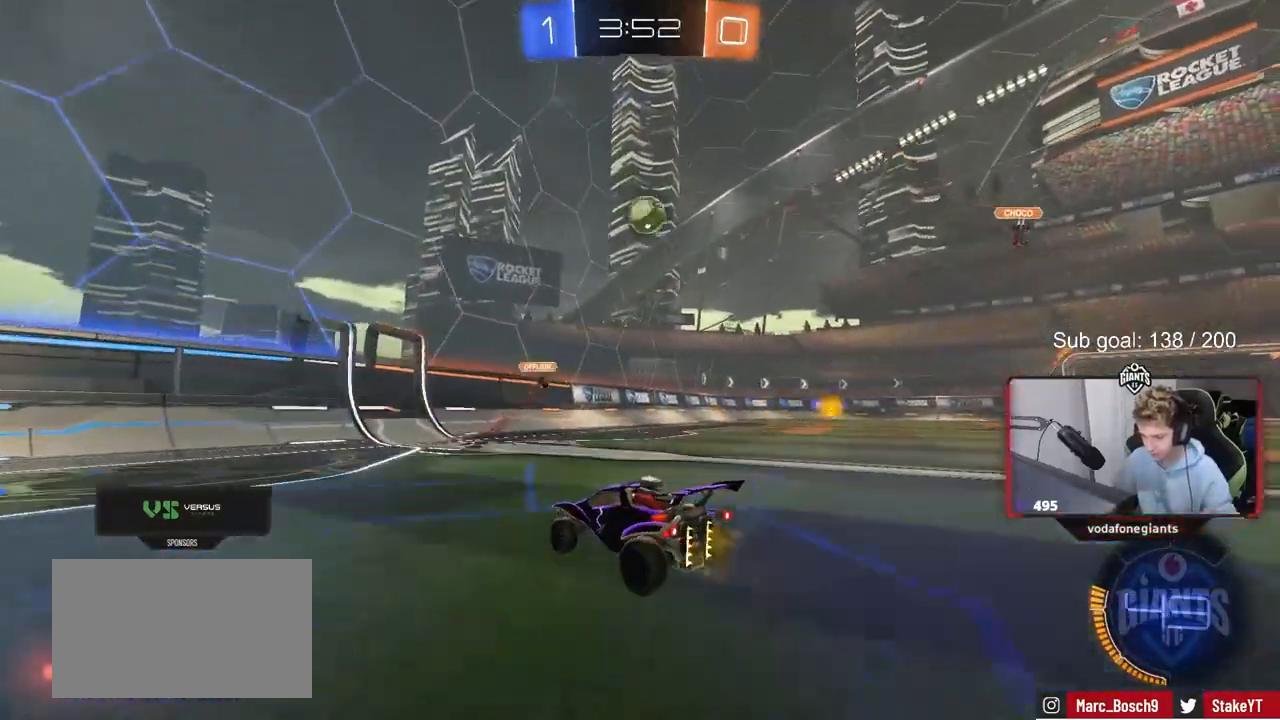
{"keys": ["d", "w"], "mouse": [], "mouse_move": "still", "events": [[67, "shift", "up"], [67, "w", "up"], [450, "w", "down"]]}
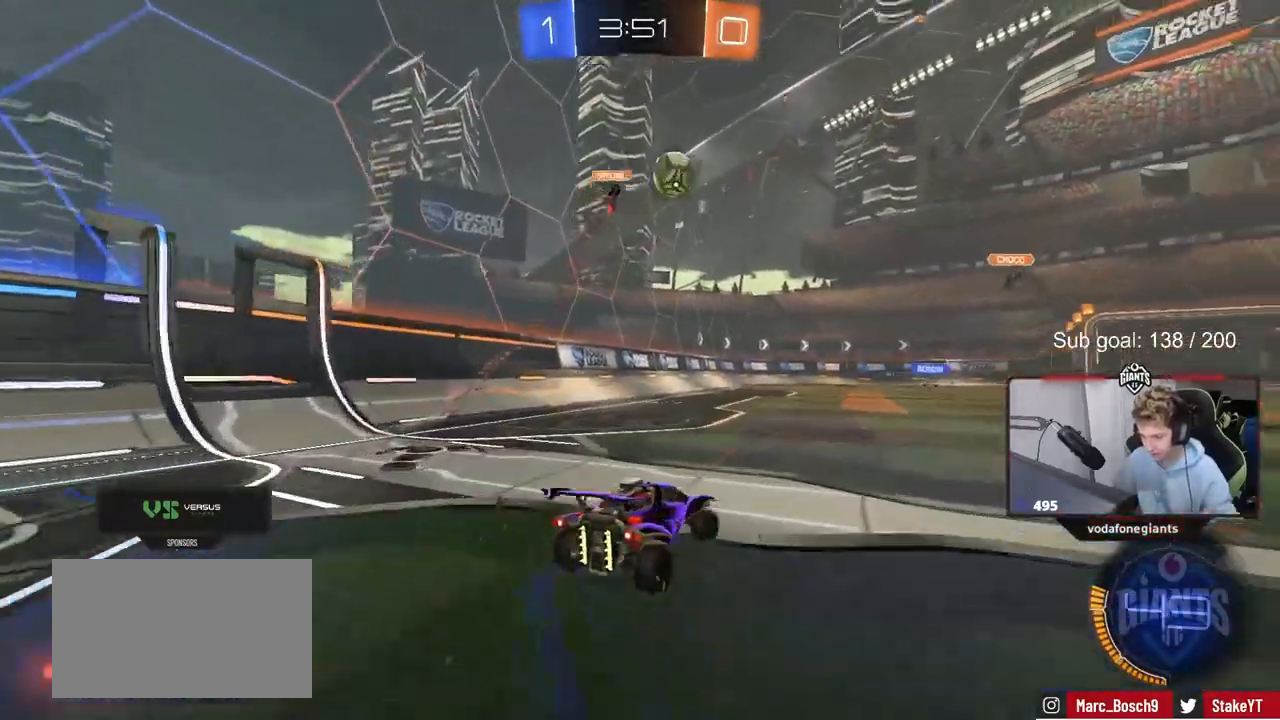
{"keys": ["w"], "mouse": [], "mouse_move": "still", "events": [[183, "mouse_left", "down"], [233, "mouse_left", "up"], [333, "space", "down"], [467, "d", "up"], [467, "space", "up"]]}
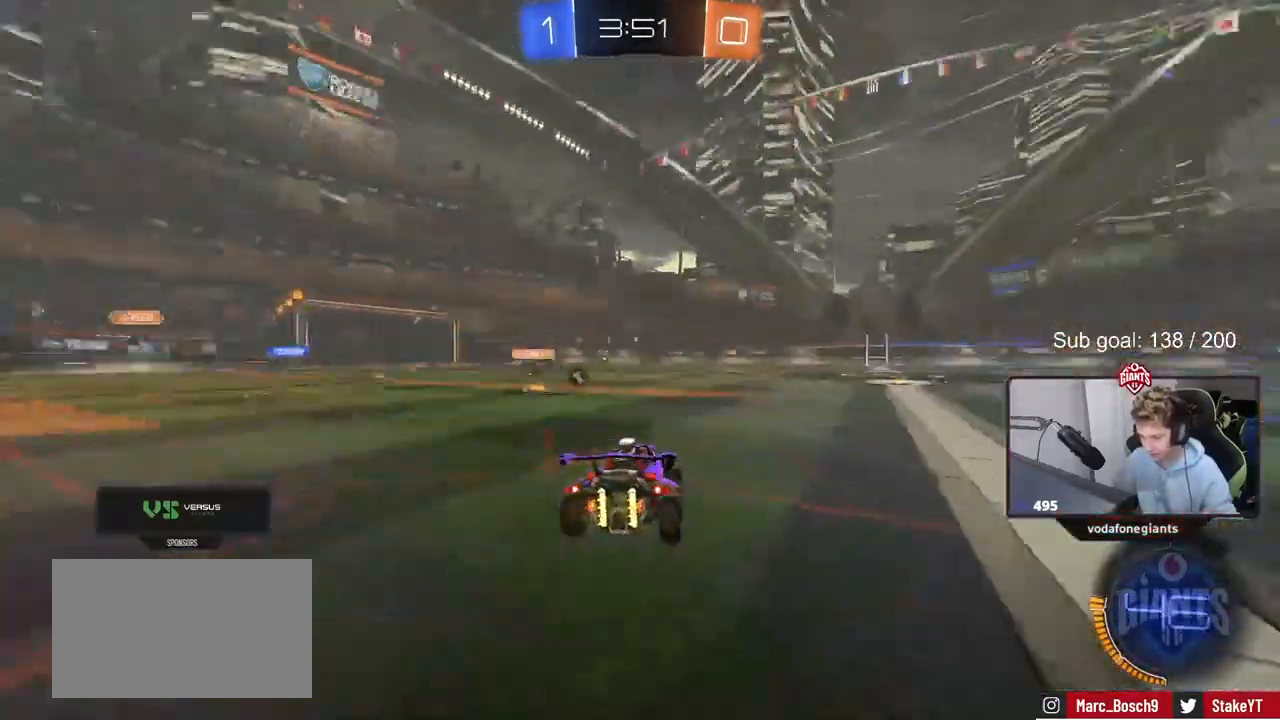
{"keys": ["d", "w"], "mouse": [], "mouse_move": "still", "events": [[17, "a", "down"], [150, "a", "up"], [383, "d", "down"]]}
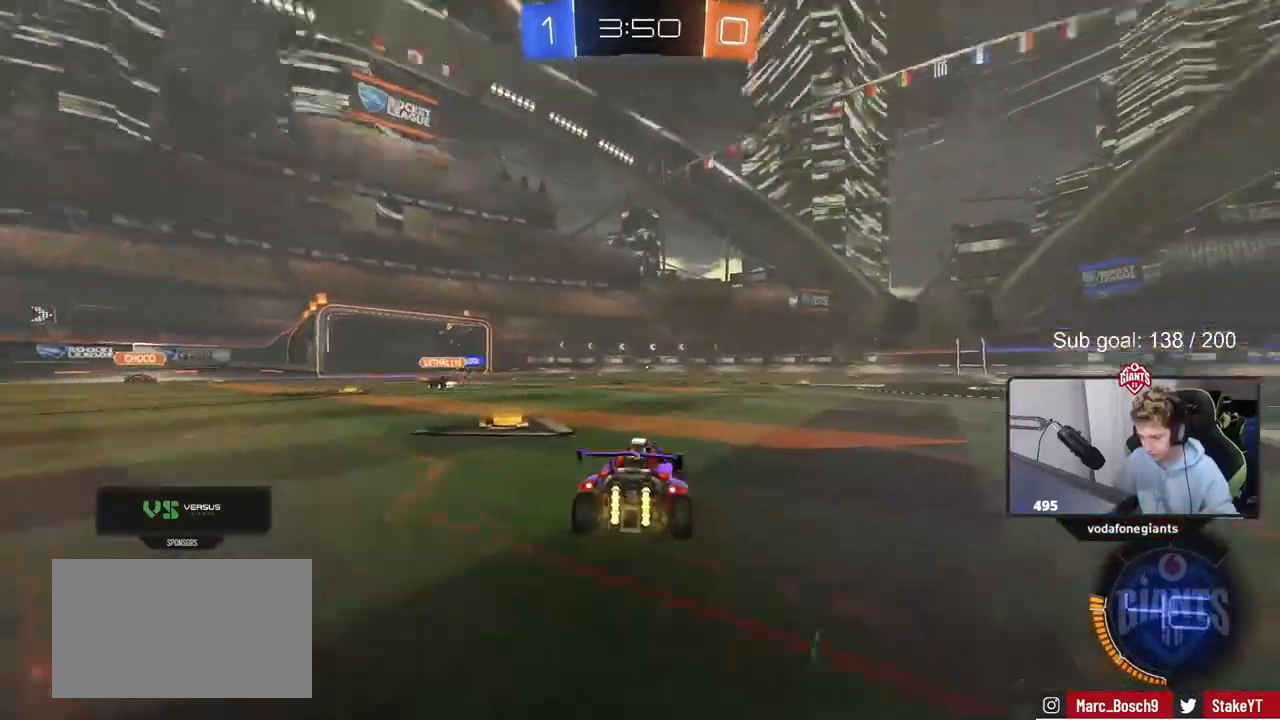
{"keys": ["w"], "mouse": [], "mouse_move": "down-left", "events": [[33, "space", "down"], [217, "d", "up"], [217, "space", "up"], [250, "a", "down"], [350, "a", "up"], [400, "mouse_right", "down"], [450, "mouse_right", "up"]]}
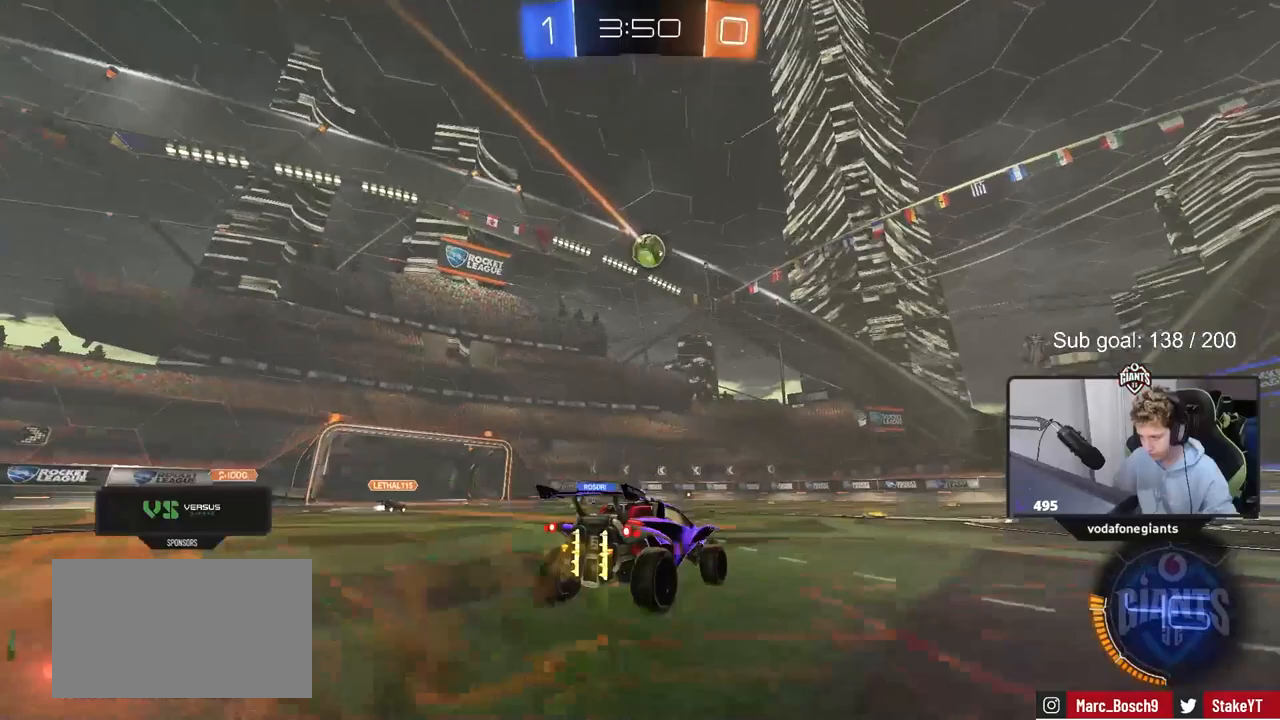
{"keys": [], "mouse": [], "mouse_move": "still", "events": [[50, "mouse_right", "down"], [83, "space", "down"], [133, "mouse_right", "up"], [317, "space", "up"], [467, "w", "up"]]}
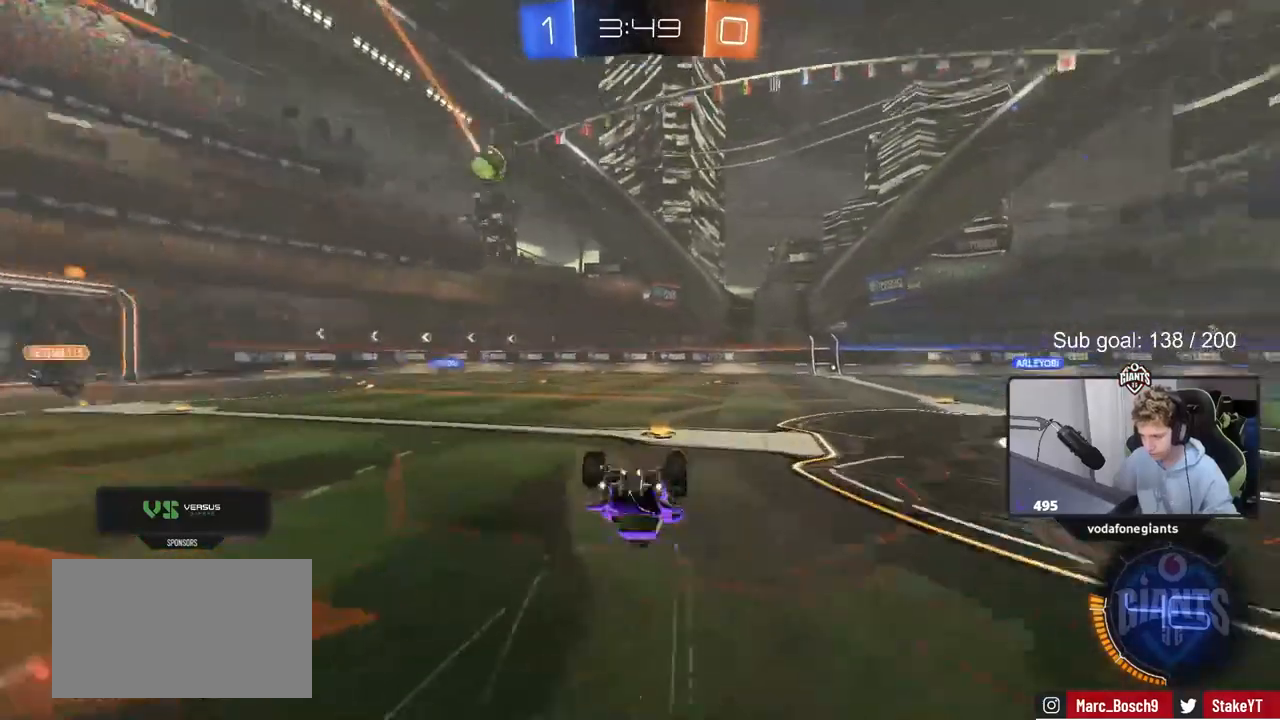
{"keys": ["d", "s"], "mouse": [], "mouse_move": "still", "events": [[17, "space", "down"], [200, "space", "up"], [433, "d", "down"], [433, "s", "down"]]}
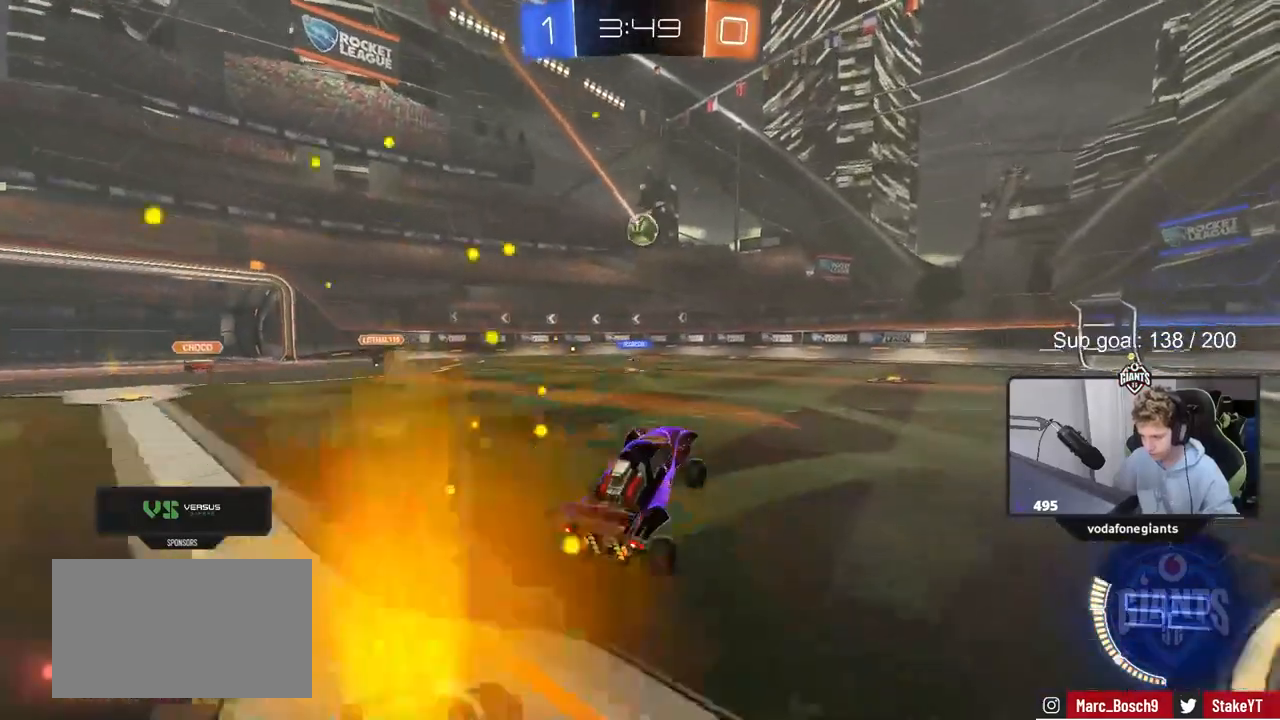
{"keys": ["d"], "mouse": [], "mouse_move": "still", "events": [[350, "s", "up"]]}
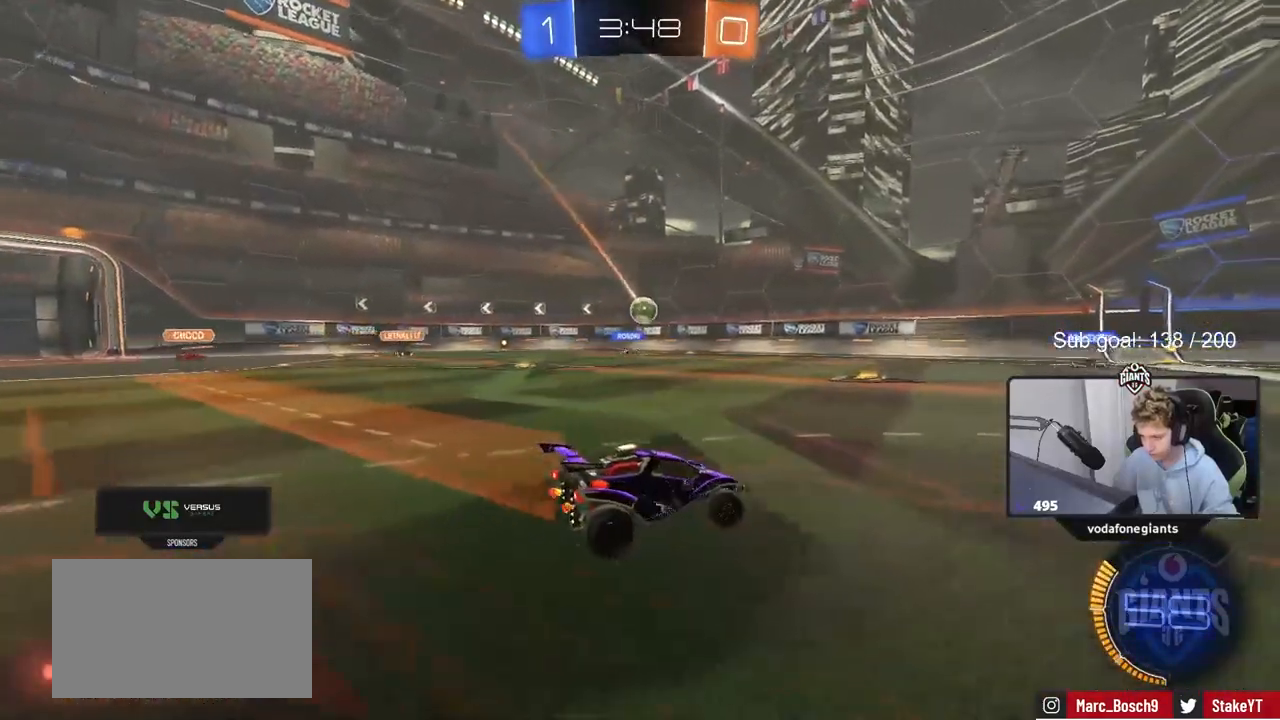
{"keys": ["a", "w"], "mouse": [], "mouse_move": "still", "events": [[83, "d", "up"], [83, "w", "down"], [417, "a", "down"]]}
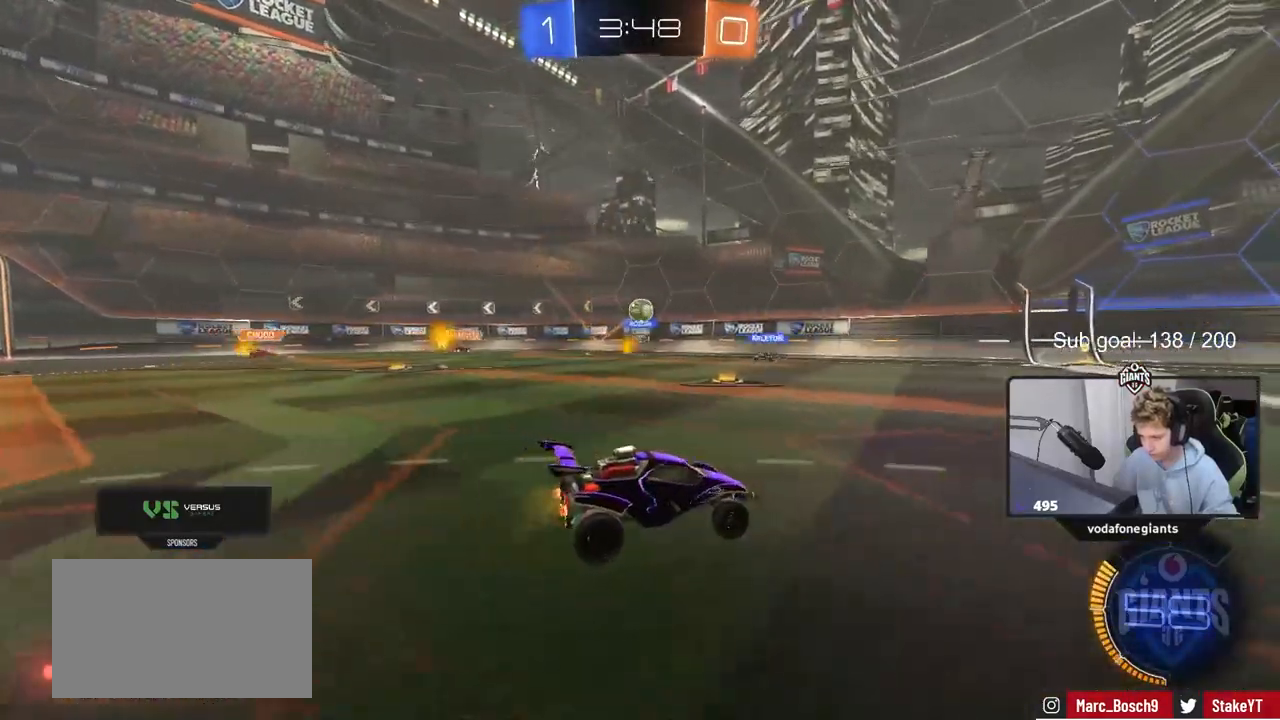
{"keys": ["d", "w"], "mouse": ["left"], "mouse_move": "down", "events": [[250, "a", "up"], [283, "mouse_left", "down"], [483, "d", "down"]]}
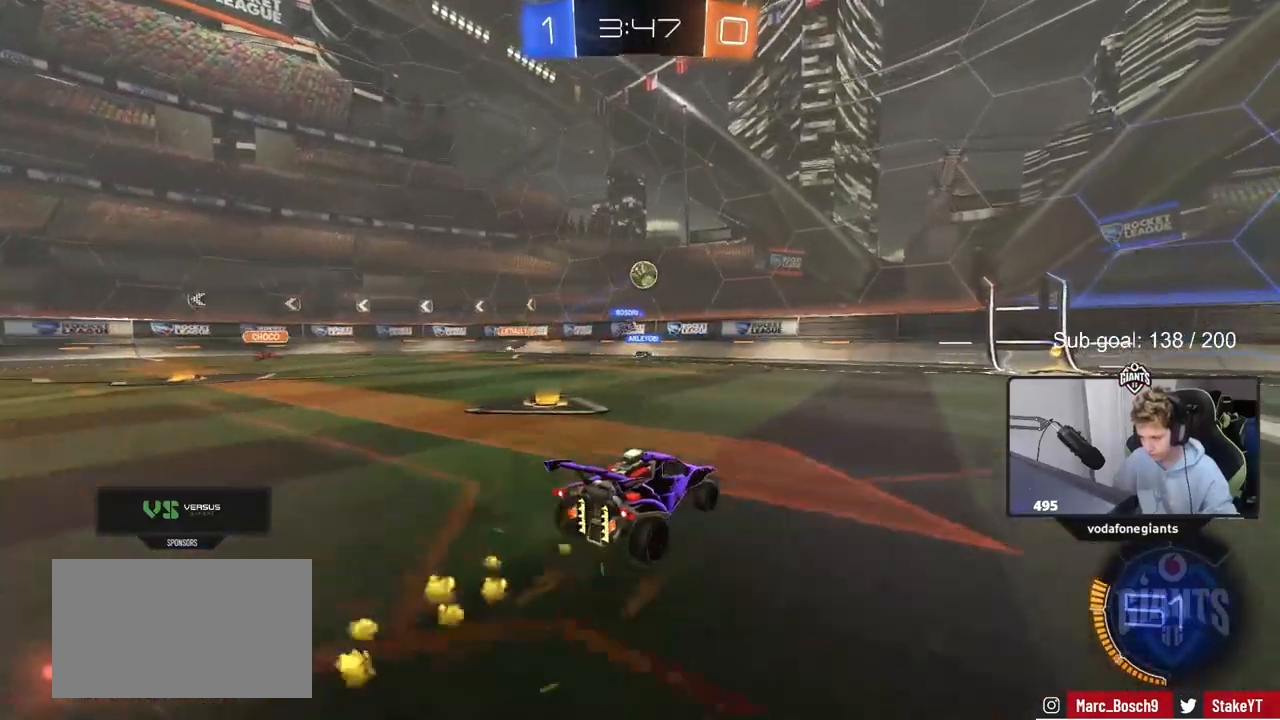
{"keys": ["d", "w"], "mouse": [], "mouse_move": "still", "events": [[33, "mouse_left", "up"], [67, "shift", "down"], [117, "shift", "up"]]}
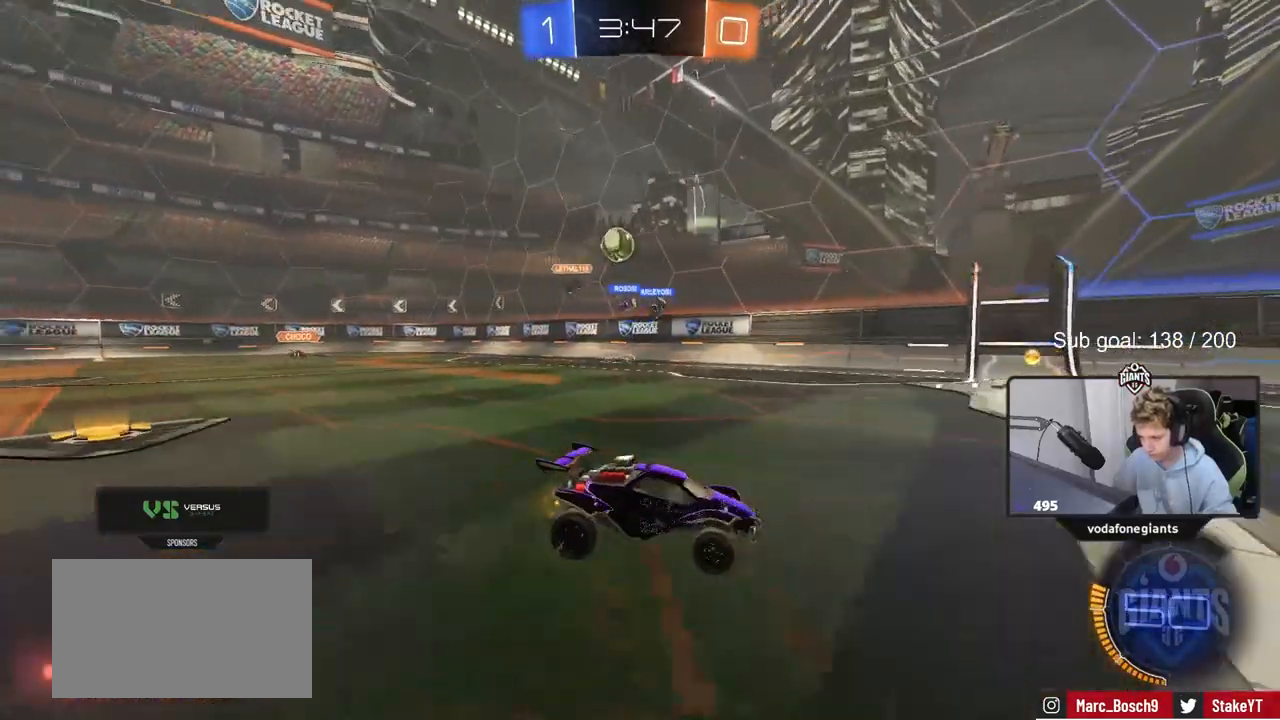
{"keys": ["w"], "mouse": [], "mouse_move": "still", "events": [[283, "d", "up"]]}
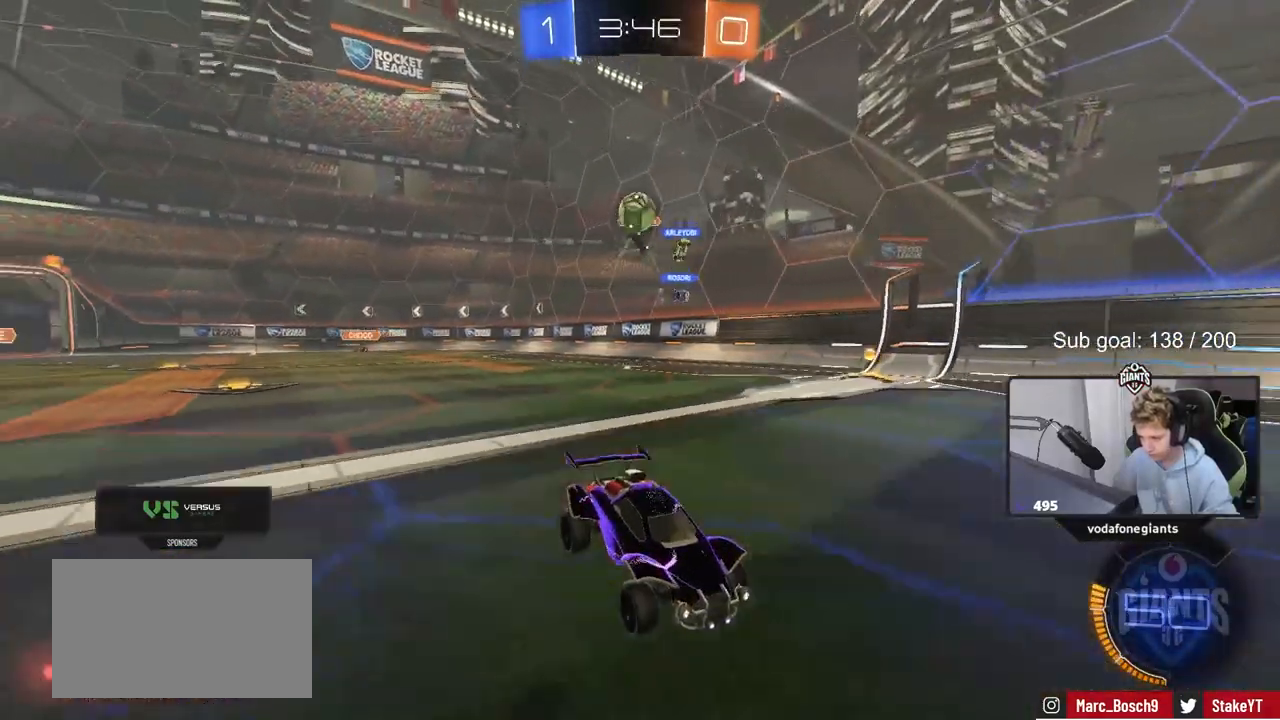
{"keys": ["w"], "mouse": [], "mouse_move": "still", "events": [[50, "mouse_left", "down"], [200, "d", "down"], [433, "d", "up"], [433, "mouse_left", "up"]]}
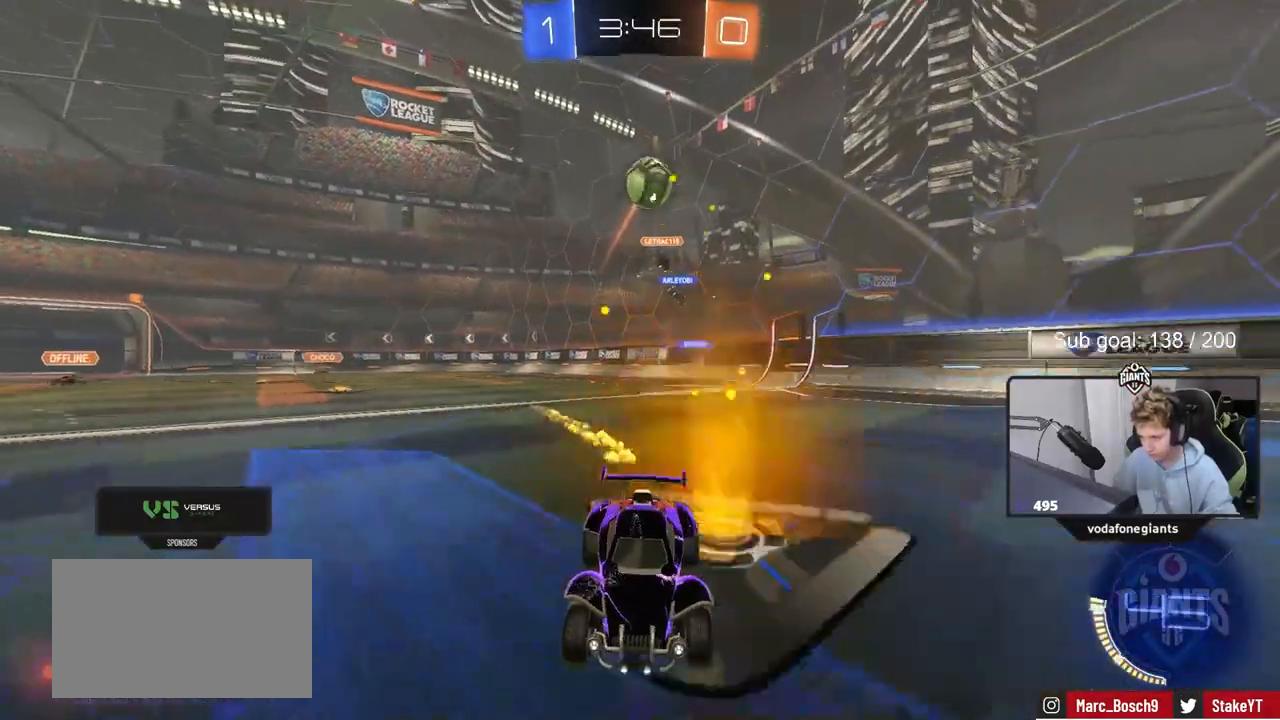
{"keys": ["w"], "mouse": [], "mouse_move": "still", "events": [[367, "a", "down"], [500, "a", "up"]]}
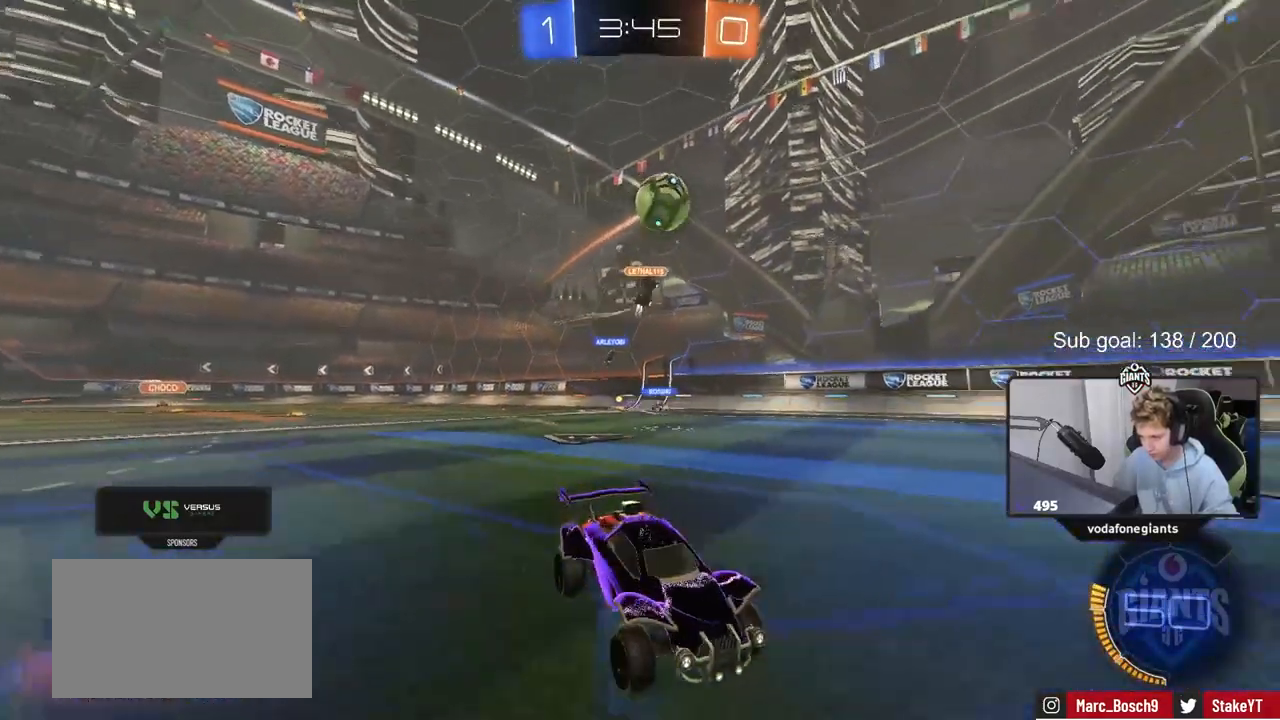
{"keys": ["w"], "mouse": [], "mouse_move": "still", "events": [[233, "a", "down"], [283, "w", "up"], [417, "a", "up"], [417, "w", "down"]]}
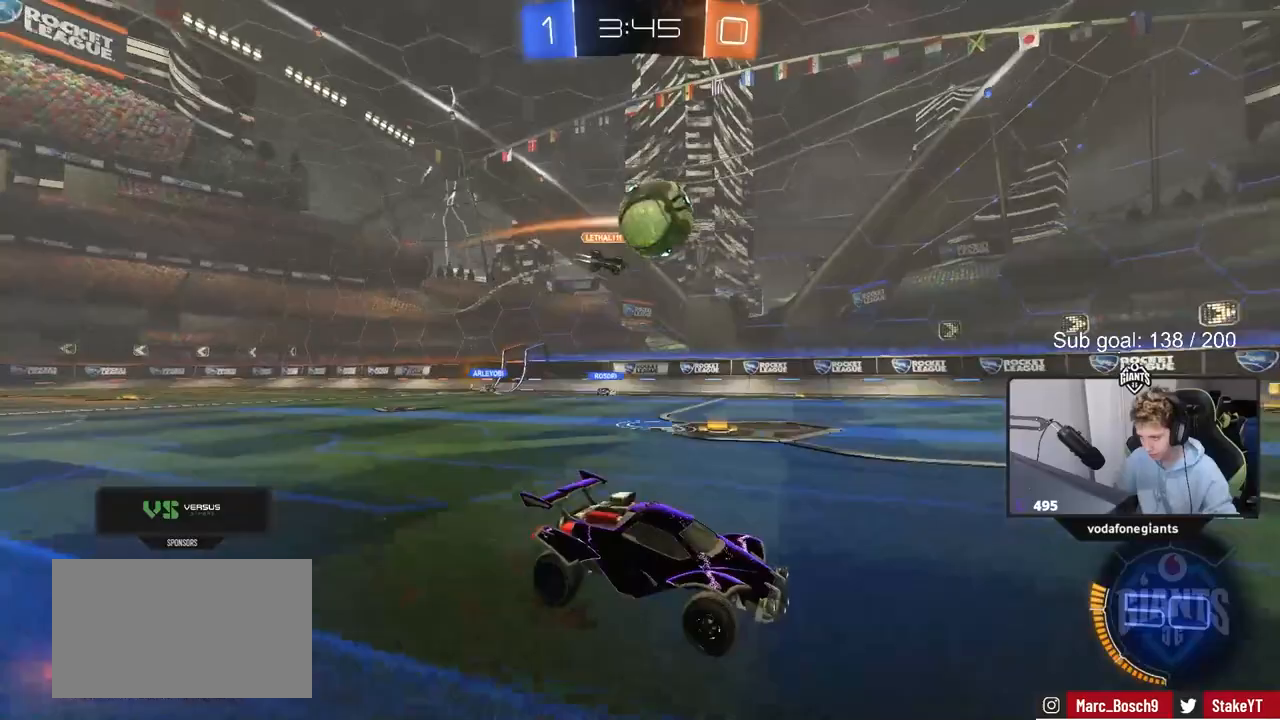
{"keys": ["a", "s", "shift"], "mouse": ["right"], "mouse_move": "down-left", "events": [[50, "a", "down"], [200, "a", "up"], [200, "d", "down"], [283, "a", "down"], [283, "d", "up"], [283, "mouse_right", "down"], [283, "shift", "down"], [333, "mouse_right", "up"], [433, "mouse_right", "down"], [483, "s", "down"], [483, "w", "up"]]}
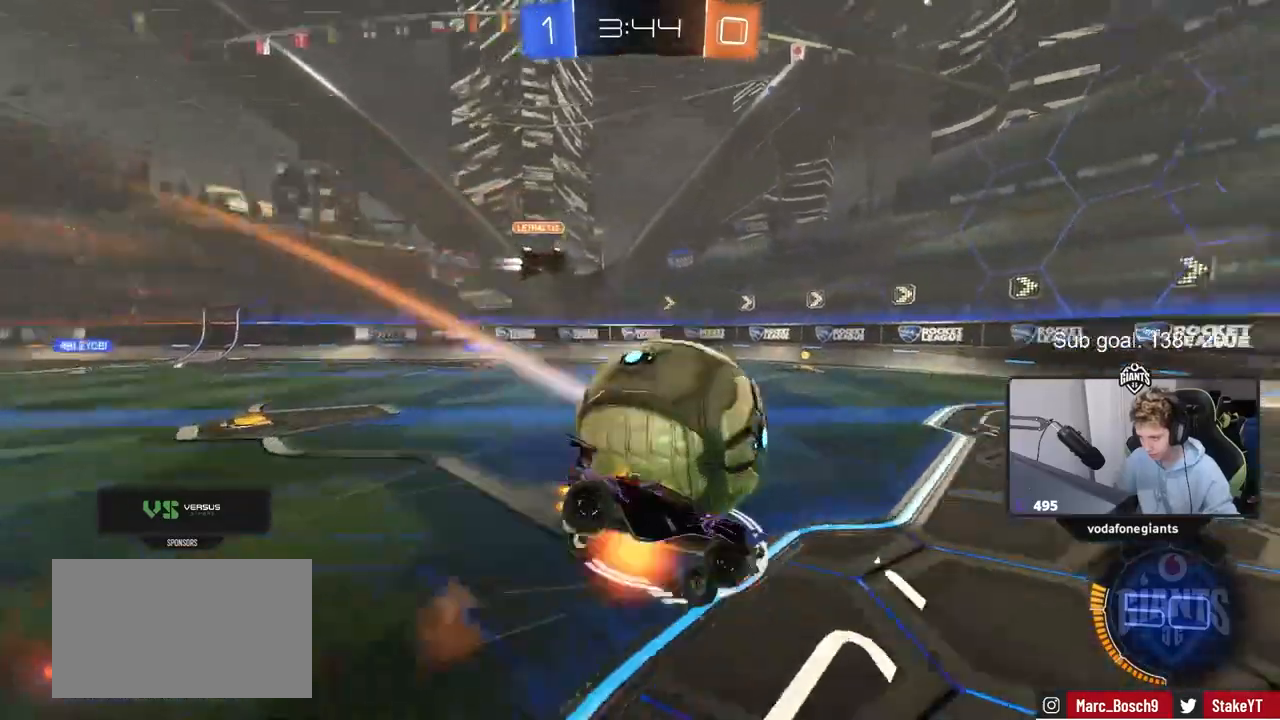
{"keys": ["a", "s", "shift"], "mouse": [], "mouse_move": "still", "events": [[117, "mouse_right", "up"], [267, "s", "up"], [450, "s", "down"]]}
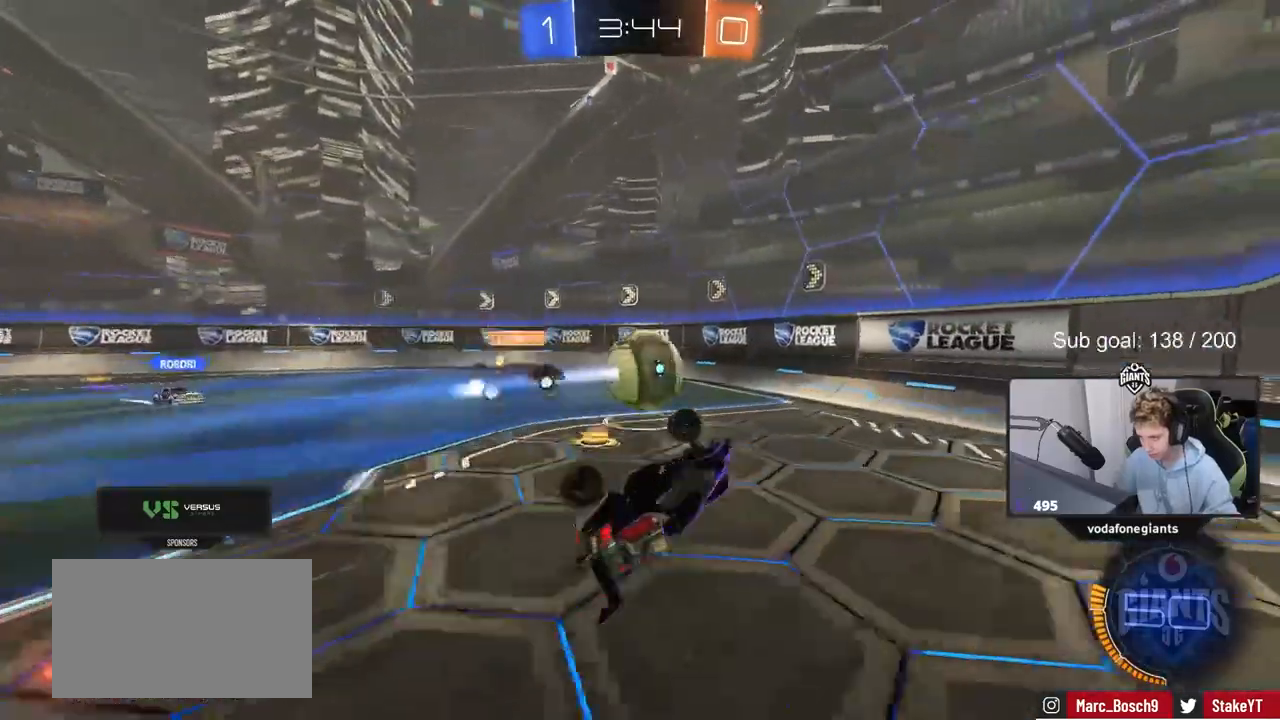
{"keys": ["a", "w"], "mouse": [], "mouse_move": "still", "events": [[50, "s", "up"], [233, "a", "up"], [233, "shift", "up"], [417, "w", "down"], [467, "a", "down"]]}
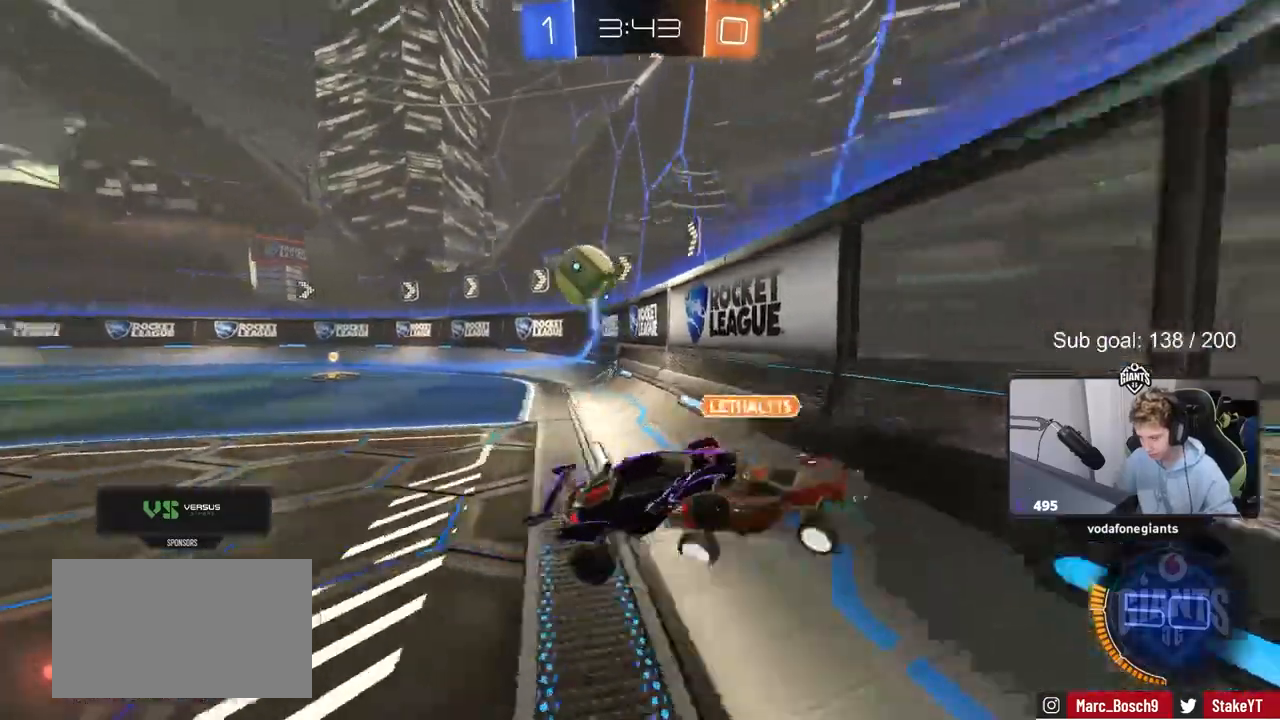
{"keys": ["a", "shift", "w"], "mouse": [], "mouse_move": "still", "events": [[383, "shift", "down"]]}
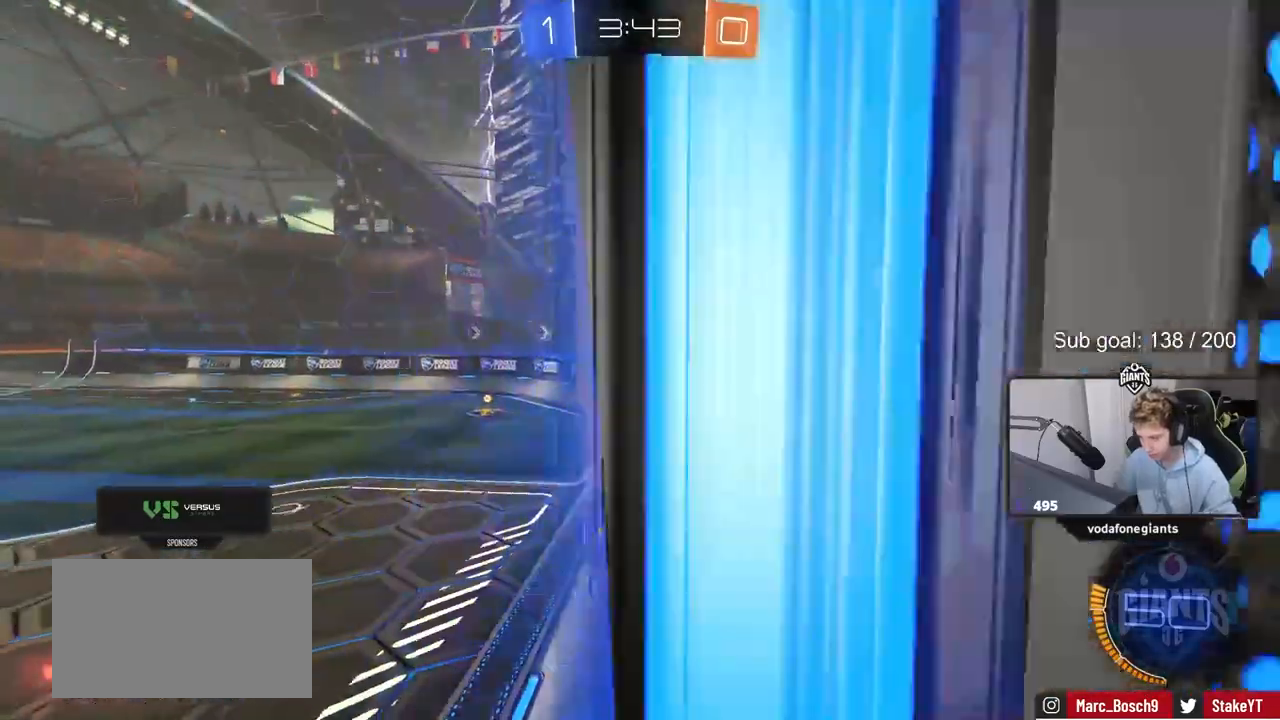
{"keys": ["a"], "mouse": [], "mouse_move": "still", "events": [[67, "shift", "up"], [250, "w", "up"], [400, "w", "down"], [500, "w", "up"]]}
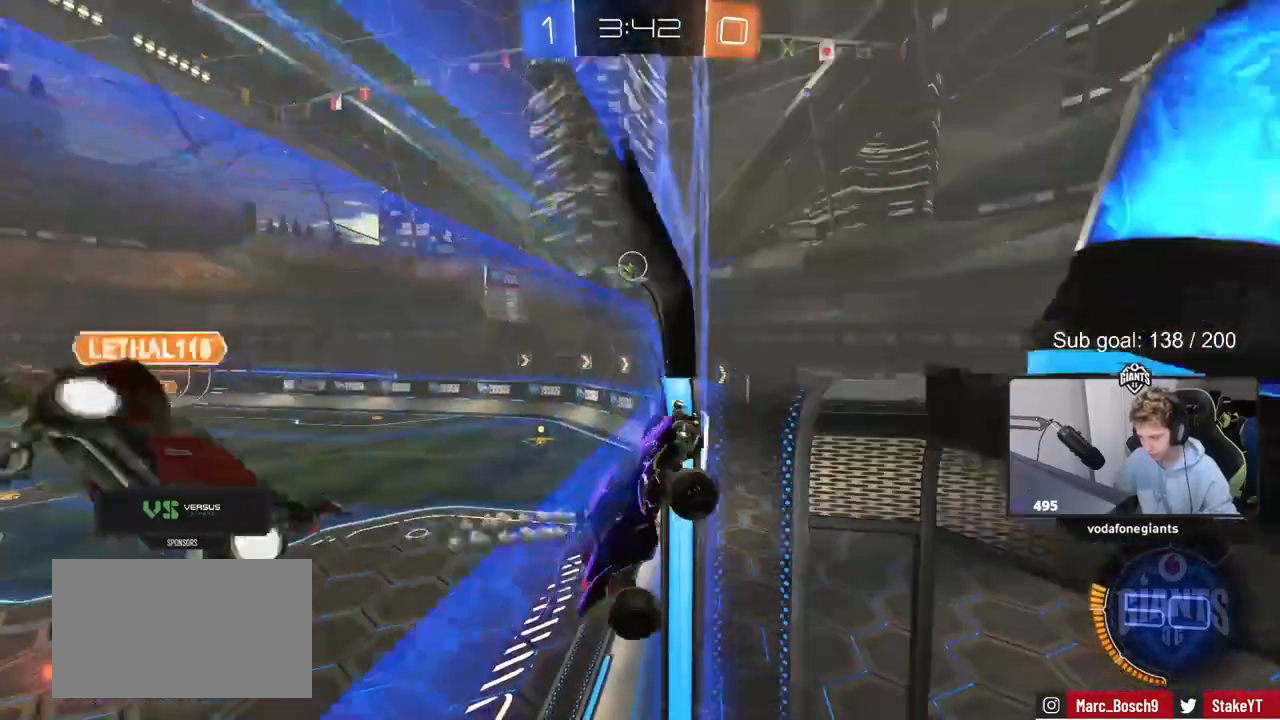
{"keys": ["a", "shift", "w"], "mouse": [], "mouse_move": "still", "events": [[267, "shift", "down"], [417, "w", "down"]]}
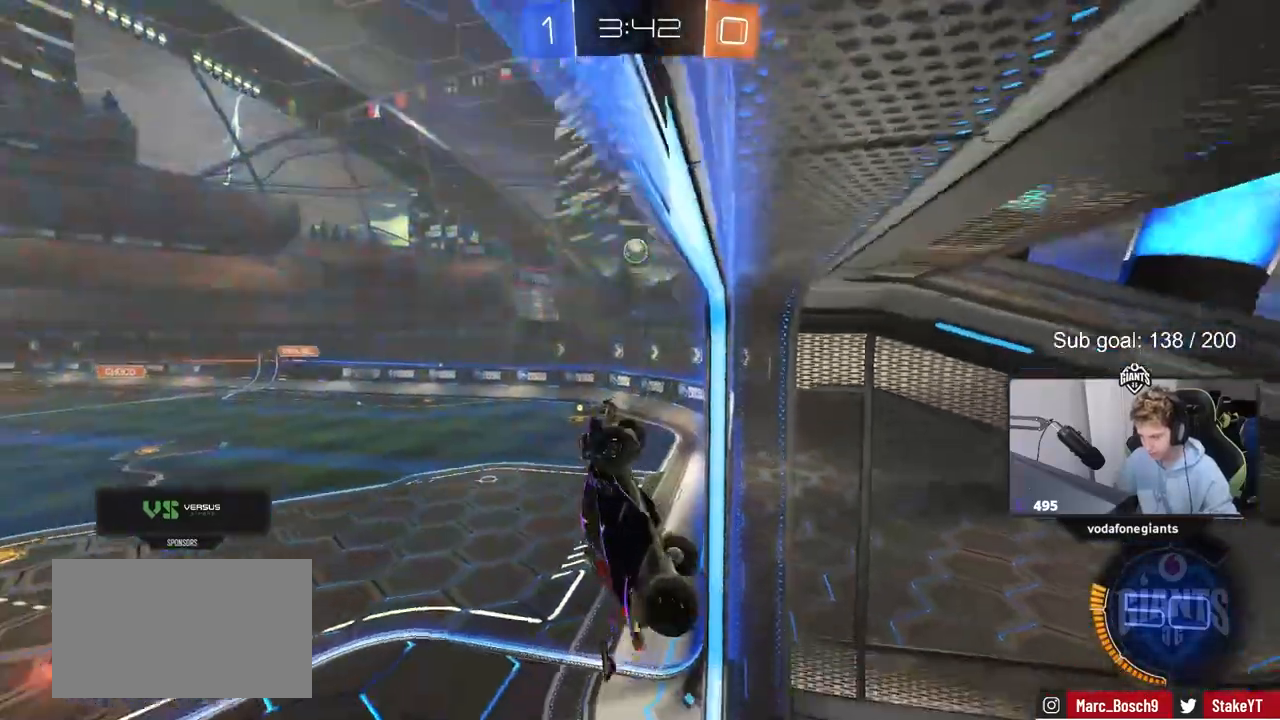
{"keys": ["a", "shift", "w"], "mouse": [], "mouse_move": "still", "events": [[50, "s", "down"], [50, "w", "up"], [333, "s", "up"], [483, "w", "down"]]}
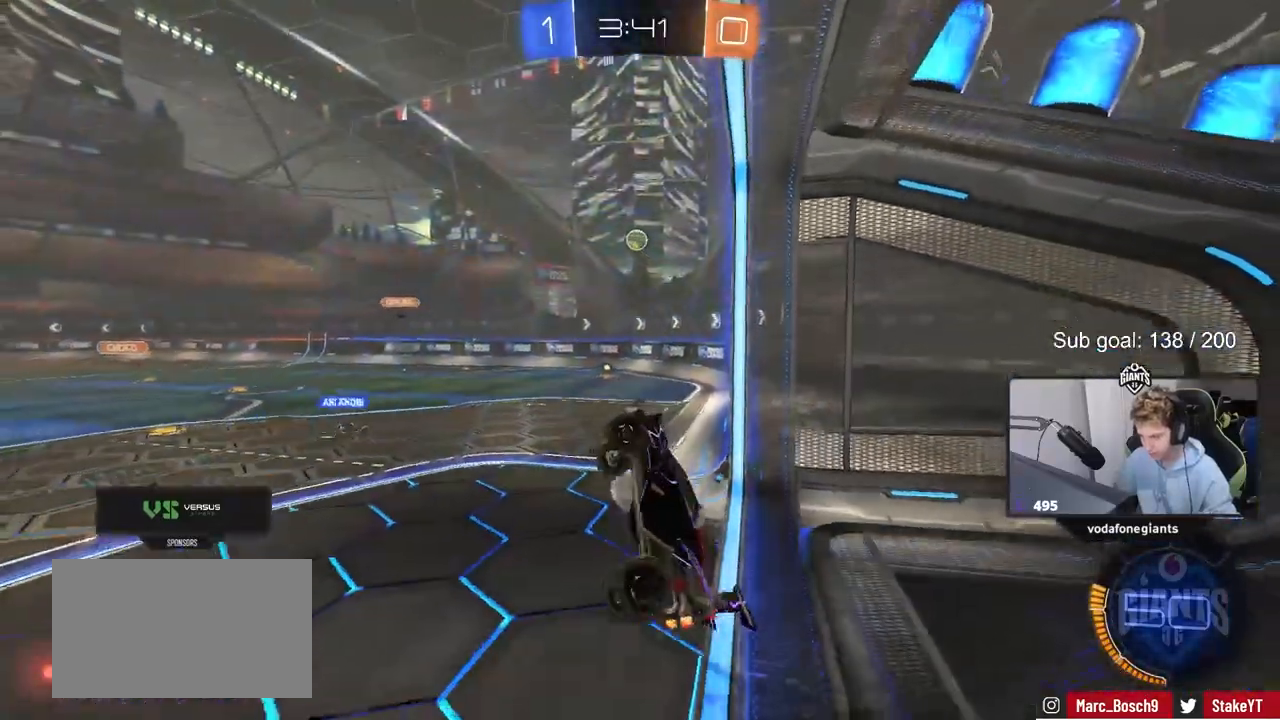
{"keys": ["d", "s"], "mouse": [], "mouse_move": "still", "events": [[117, "a", "up"], [117, "shift", "up"], [167, "mouse_right", "down"], [317, "d", "down"], [317, "mouse_right", "up"], [317, "w", "up"], [367, "s", "down"]]}
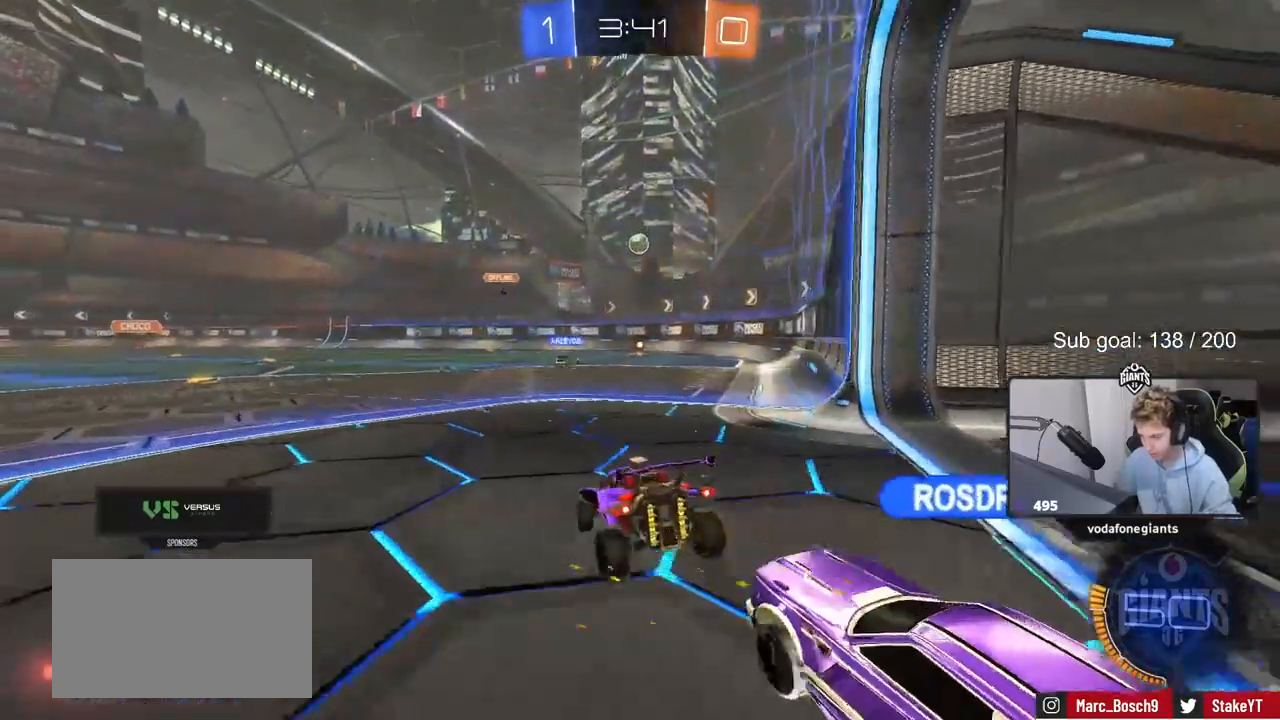
{"keys": ["a"], "mouse": [], "mouse_move": "still", "events": [[83, "a", "down"], [83, "d", "up"], [133, "a", "up"], [183, "s", "up"], [333, "a", "down"], [333, "s", "down"], [417, "s", "up"]]}
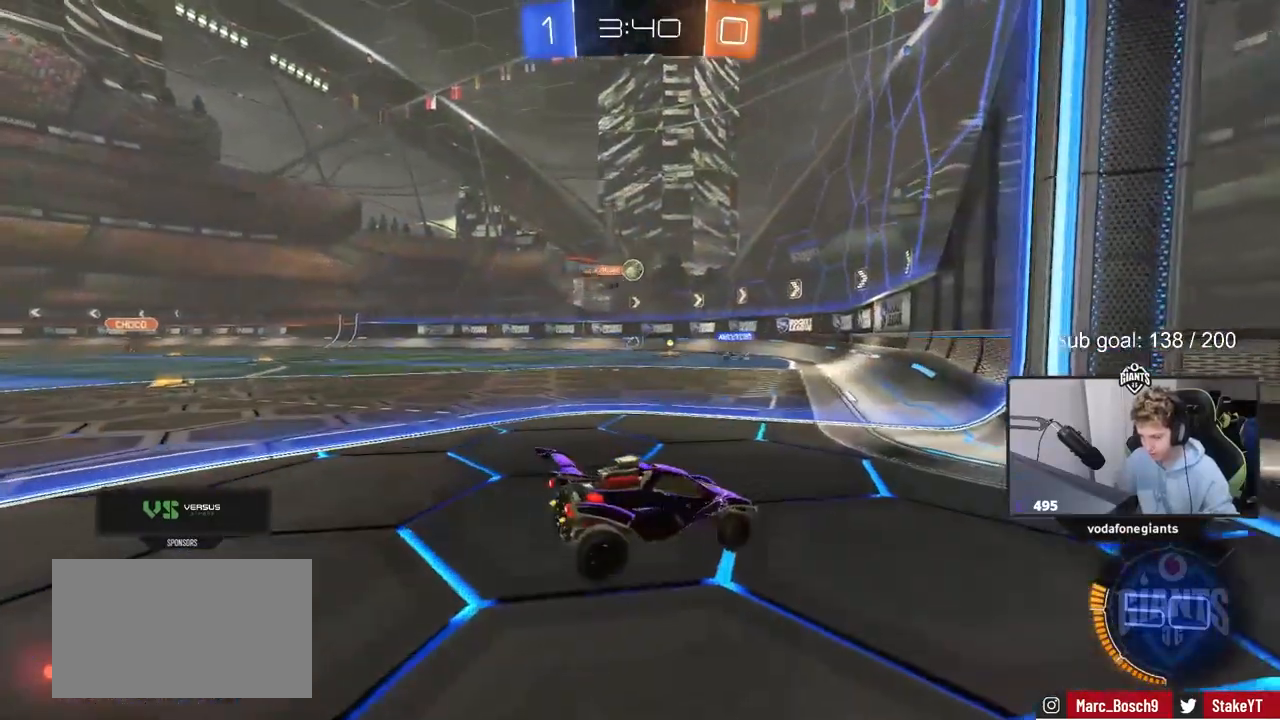
{"keys": ["w"], "mouse": [], "mouse_move": "still", "events": [[50, "w", "down"], [250, "shift", "down"], [333, "shift", "up"], [483, "a", "up"]]}
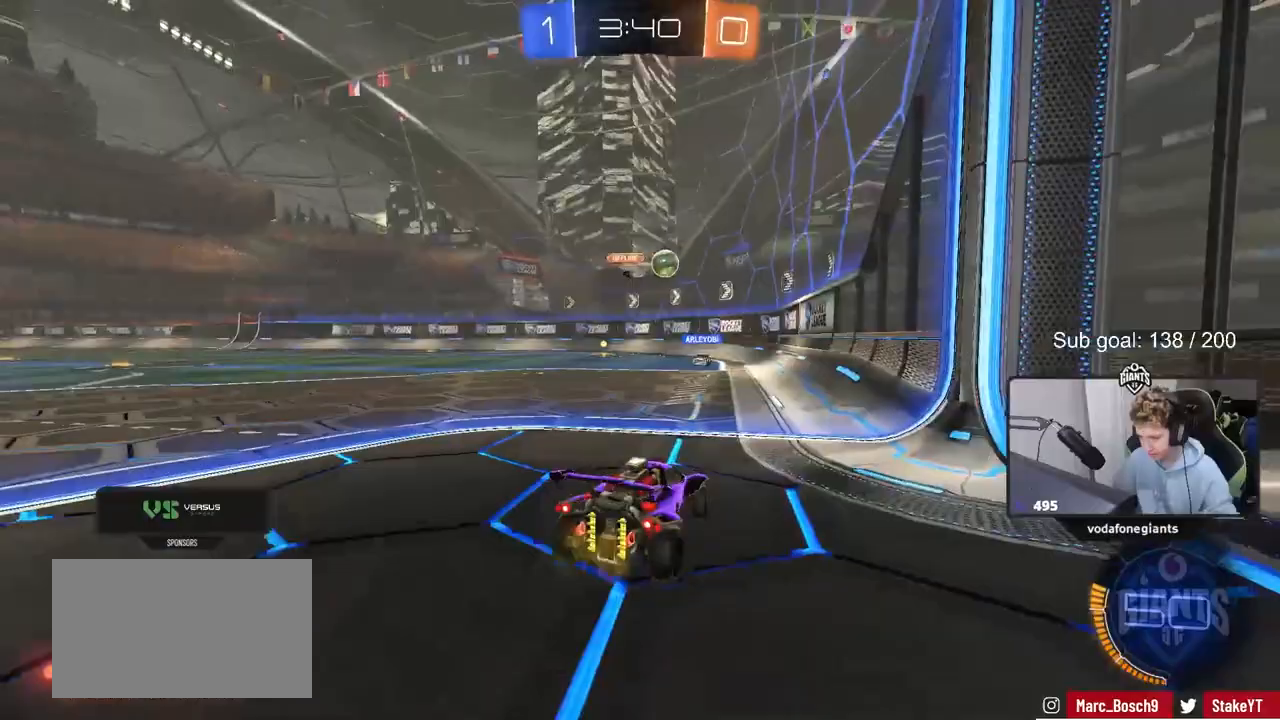
{"keys": ["a", "w"], "mouse": ["left"], "mouse_move": "still", "events": [[217, "d", "down"], [317, "mouse_left", "down"], [350, "d", "up"], [400, "a", "down"]]}
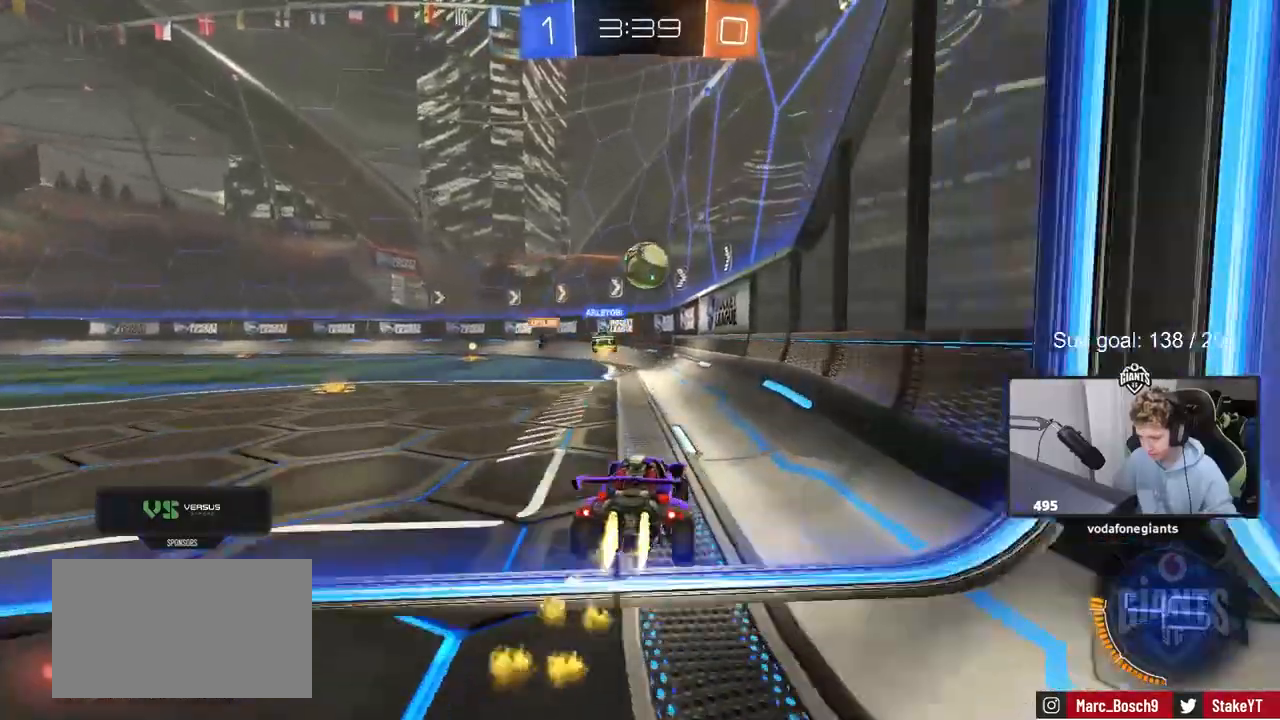
{"keys": ["a", "shift", "w"], "mouse": ["right"], "events": [[33, "a", "up"], [33, "d", "down"], [83, "mouse_left", "up"], [183, "d", "up"], [183, "mouse_left", "down"], [233, "mouse_right", "down"], [233, "w", "up"], [267, "a", "down"], [367, "mouse_right", "up"], [367, "shift", "down"], [367, "w", "down"], [467, "mouse_left", "up"], [467, "mouse_right", "down"]]}
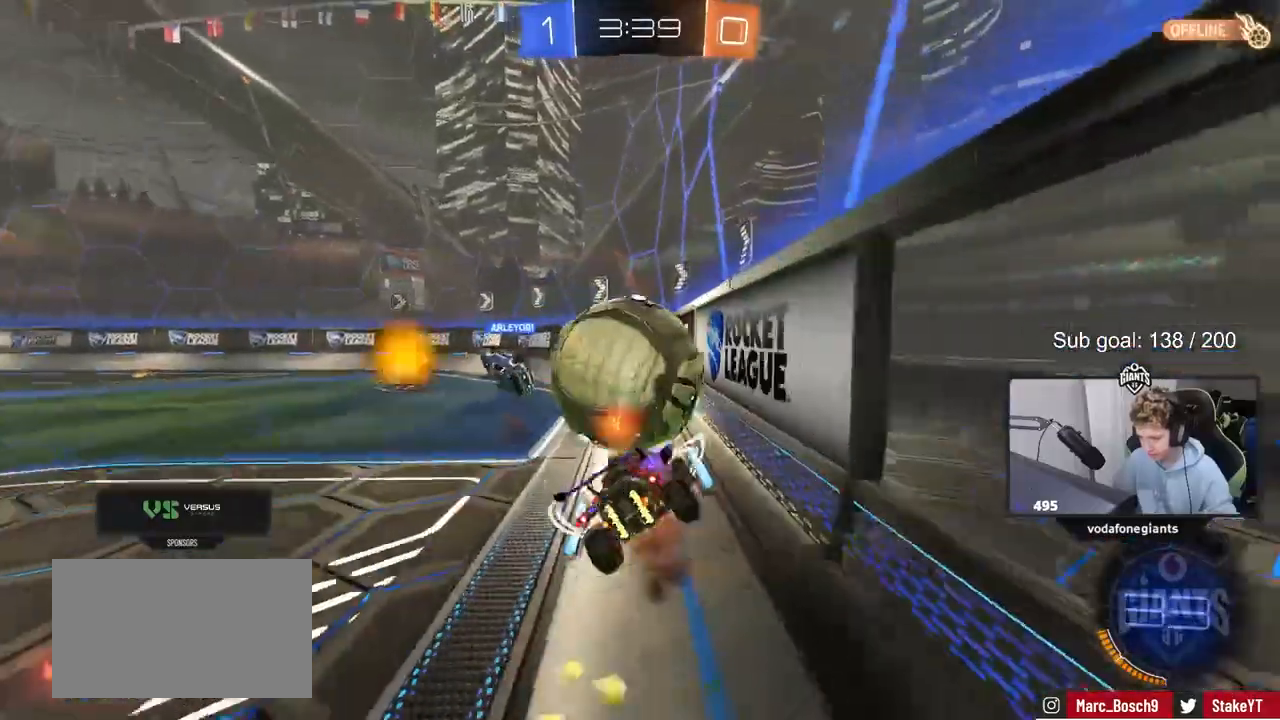
{"keys": ["a", "shift", "w"], "mouse": [], "mouse_move": "still", "events": [[50, "s", "down"], [50, "w", "up"], [150, "mouse_right", "up"], [300, "s", "up"], [383, "w", "down"]]}
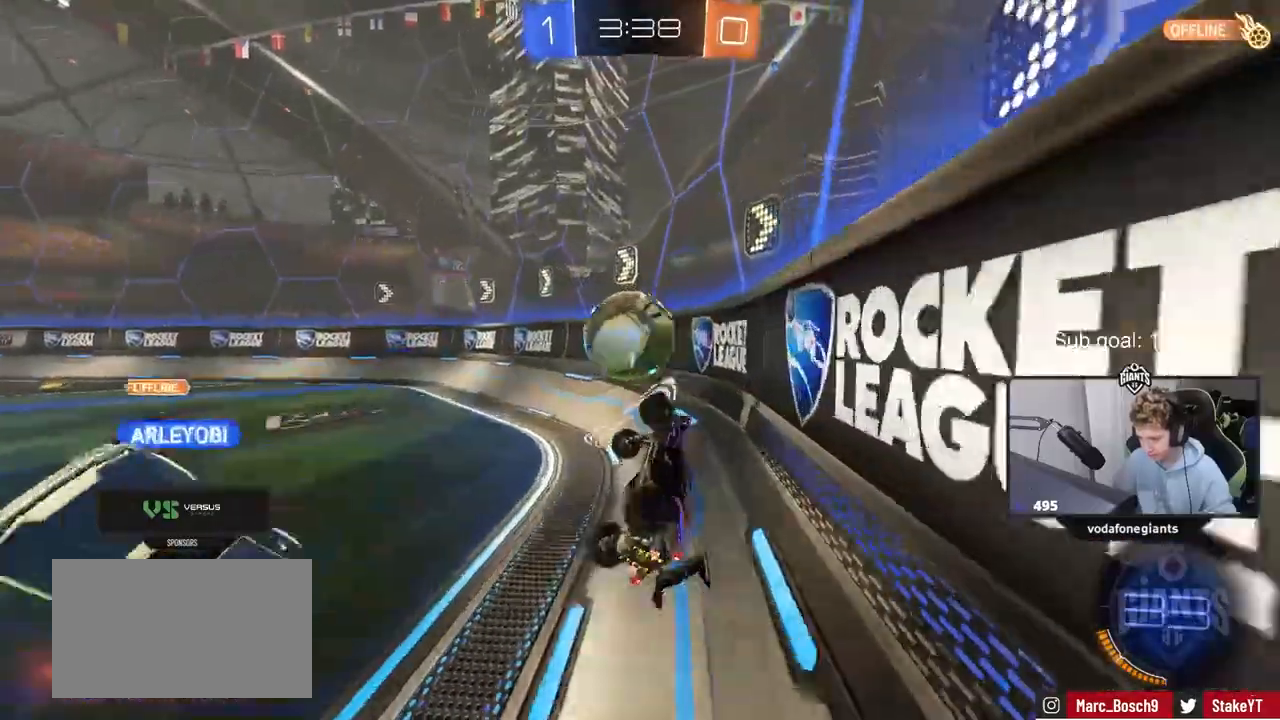
{"keys": ["a", "w"], "mouse": ["left"], "mouse_move": "down", "events": [[33, "w", "up"], [167, "w", "down"], [350, "mouse_left", "down"], [350, "shift", "up"]]}